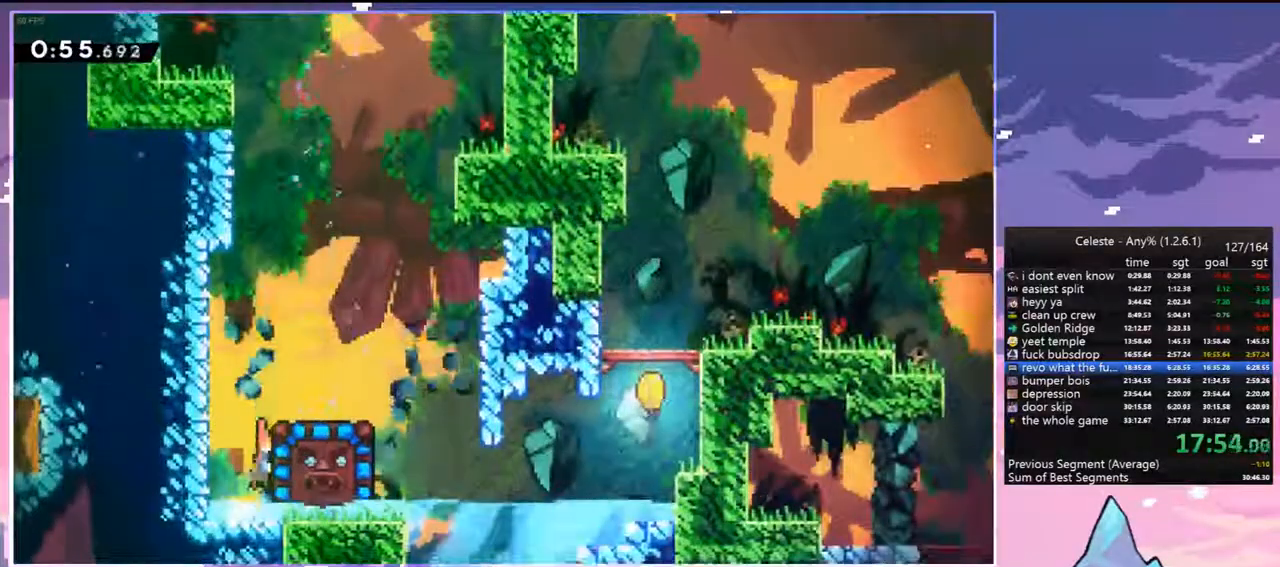
Gameplay with keyboard; each line is a JSON object with the keys held at the frame after it. "events" lists presses ("down") and releases ("up") of "dash", "down", "grab", "jump", "jump2", "left", "menu", "right", "skip" and "up" between this image and that frame as [ms after this image, input, new state], when the widget could be followed in between. No other keys are recorded. Mouse input is not recorded. Key names are as the overlay labels them; some are game actions (e.g. jump) rather than physical keys.
{"keys": ["grab", "right"], "events": [[50, "grab", "down"], [133, "dash", "up"], [183, "up", "down"], [467, "up", "up"]]}
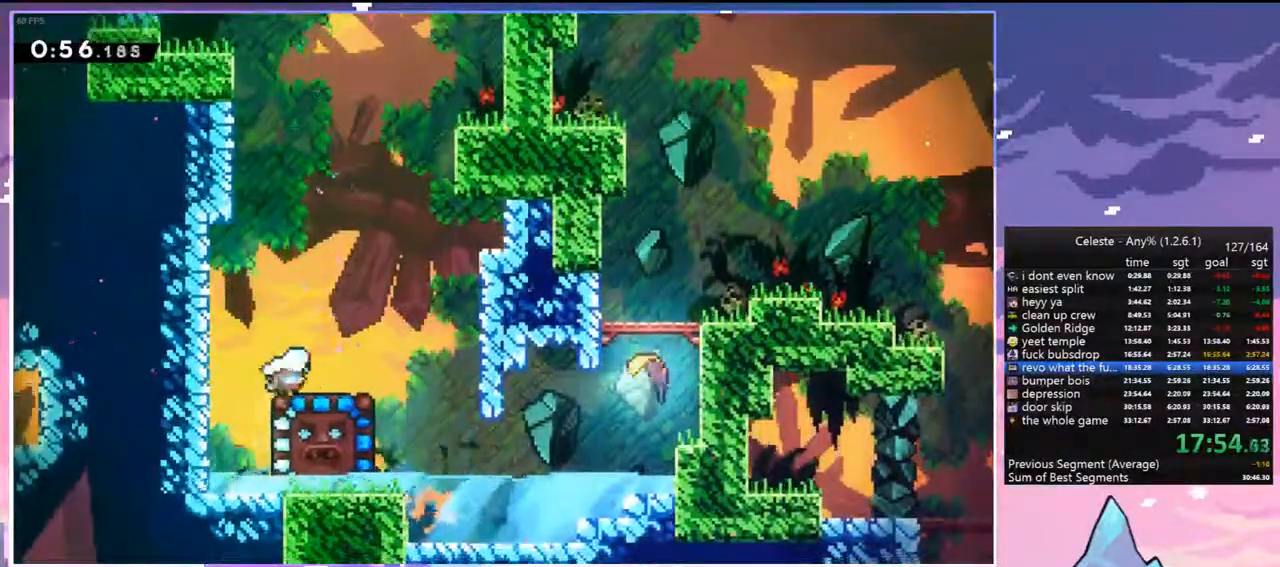
{"keys": ["left"], "events": [[17, "grab", "up"], [67, "right", "up"], [117, "left", "down"], [200, "dash", "down"], [350, "dash", "up"]]}
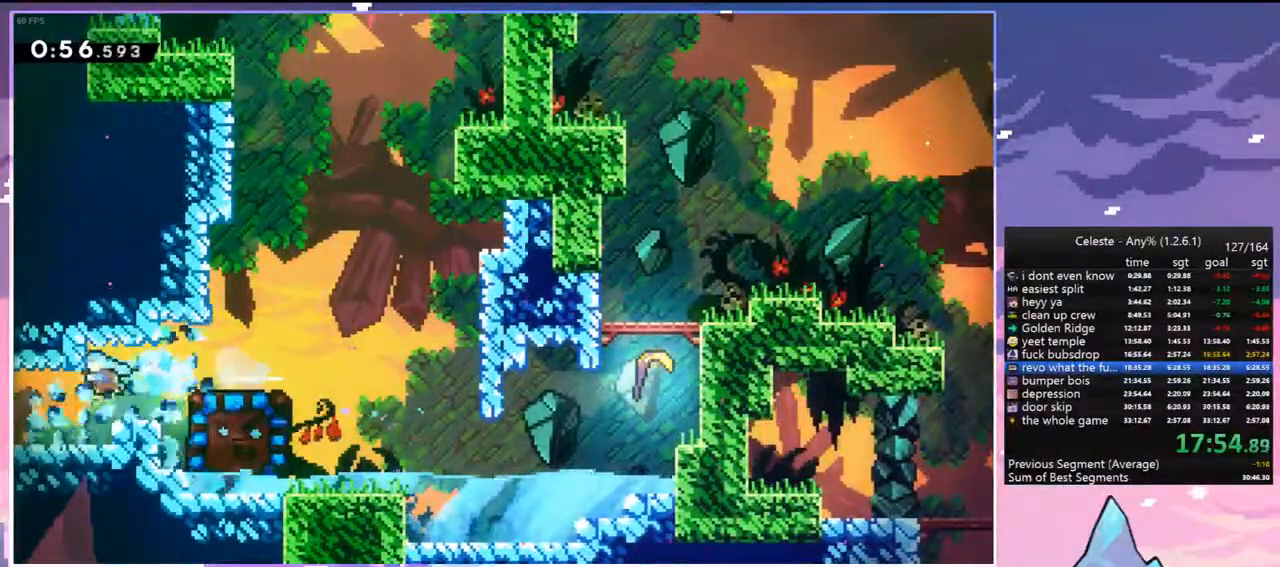
{"keys": ["left"], "events": []}
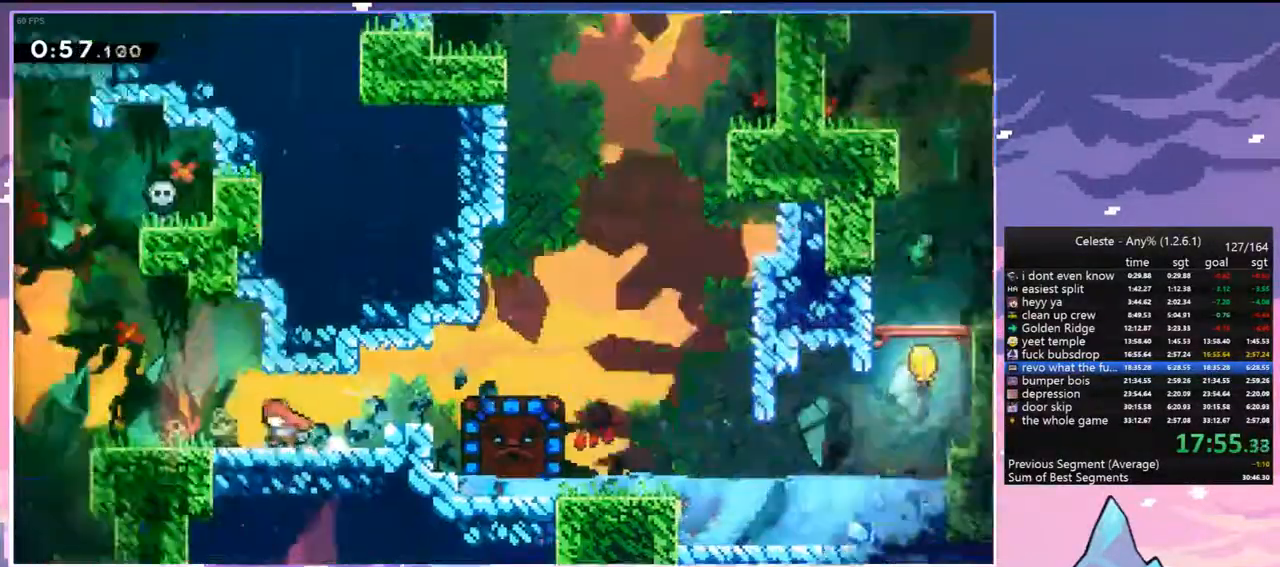
{"keys": ["left"], "events": []}
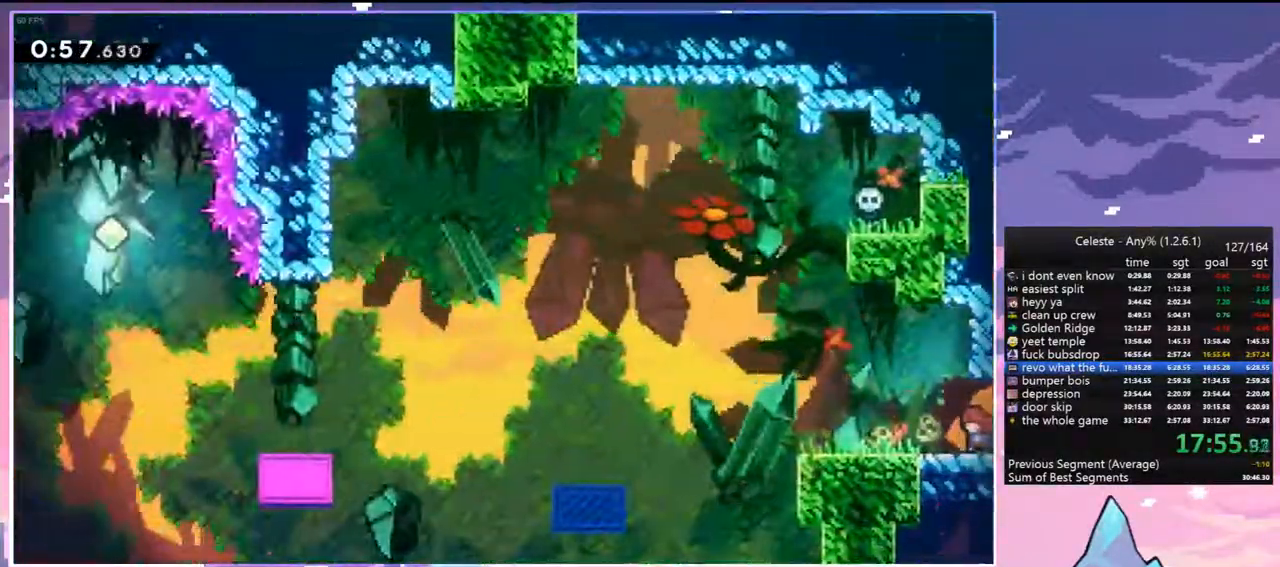
{"keys": ["down"], "events": [[300, "down", "down"], [300, "left", "up"], [350, "dash", "down"], [483, "dash", "up"]]}
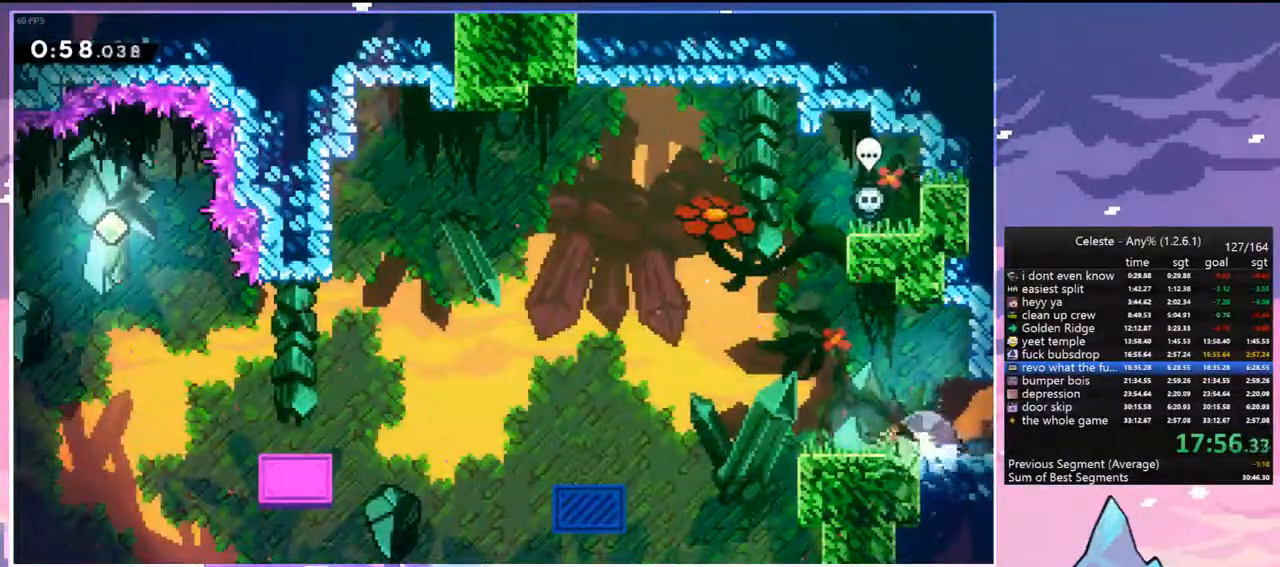
{"keys": ["down"], "events": [[83, "dash", "down"], [217, "dash", "up"], [367, "dash", "down"], [500, "dash", "up"]]}
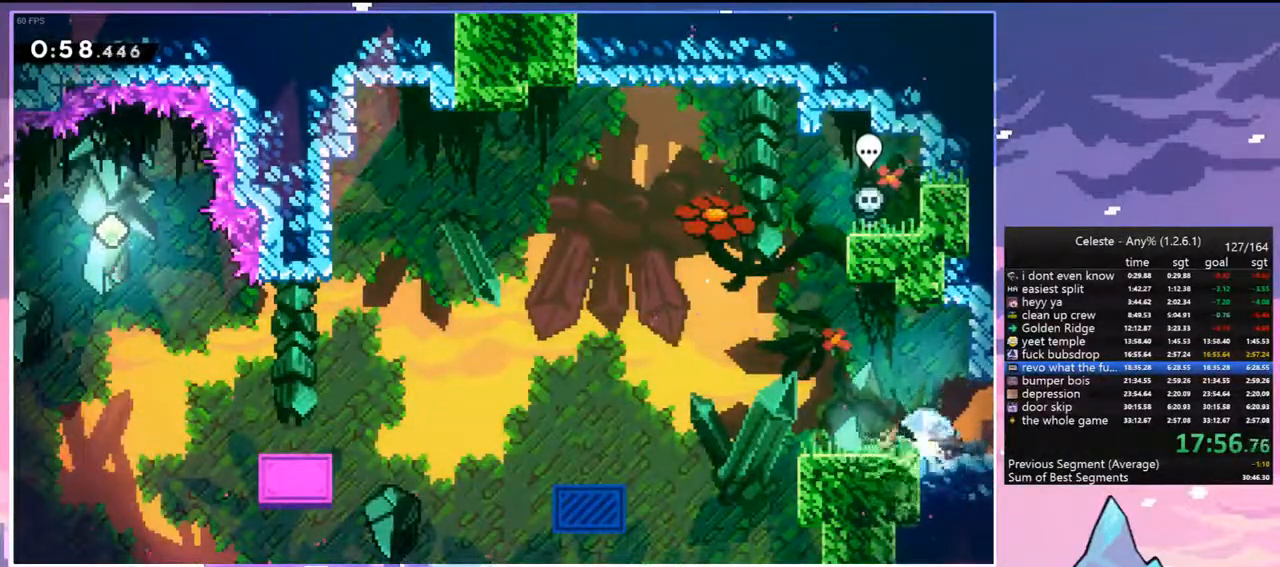
{"keys": ["down", "jump", "left"], "events": [[100, "dash", "down"], [100, "left", "down"], [283, "jump", "down"], [367, "dash", "up"]]}
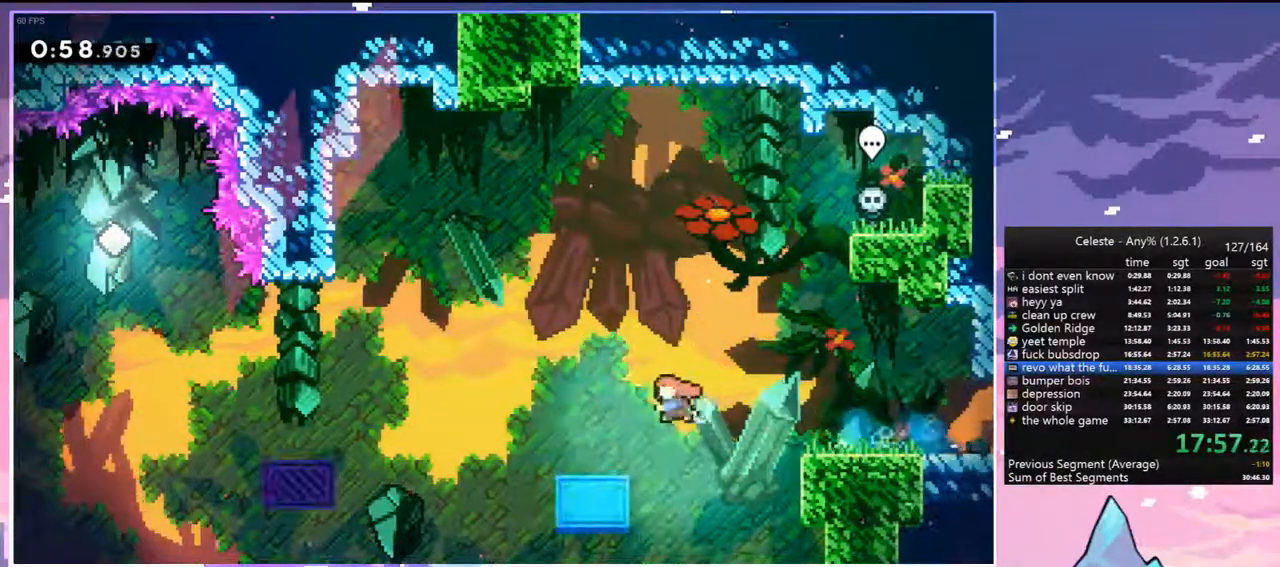
{"keys": ["jump", "left"], "events": [[17, "dash", "down"], [17, "jump", "up"], [150, "jump", "down"], [250, "dash", "up"], [300, "down", "up"]]}
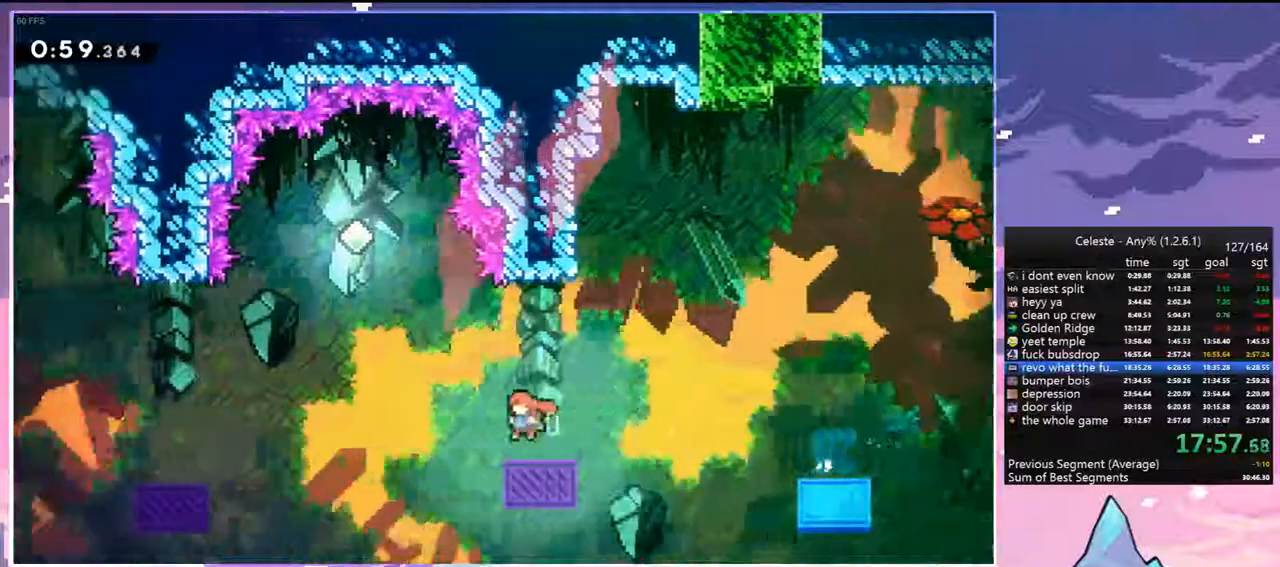
{"keys": ["left"], "events": [[117, "jump", "up"], [117, "up", "down"], [217, "dash", "down"], [400, "dash", "up"], [500, "up", "up"]]}
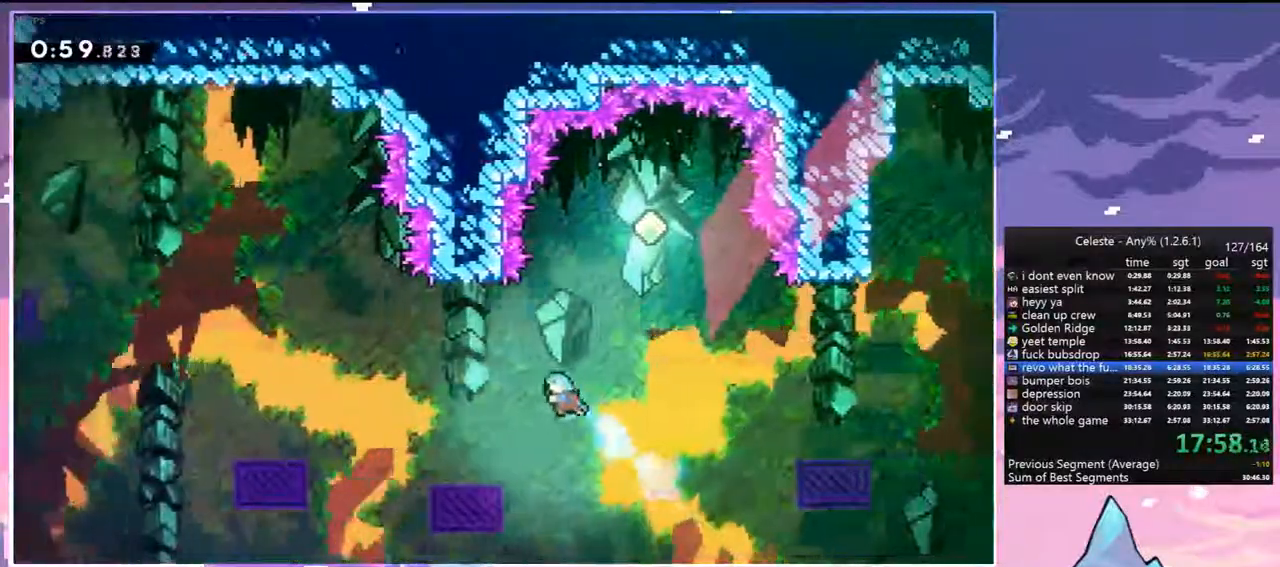
{"keys": ["dash", "down"], "events": [[283, "left", "up"], [417, "down", "down"], [467, "dash", "down"]]}
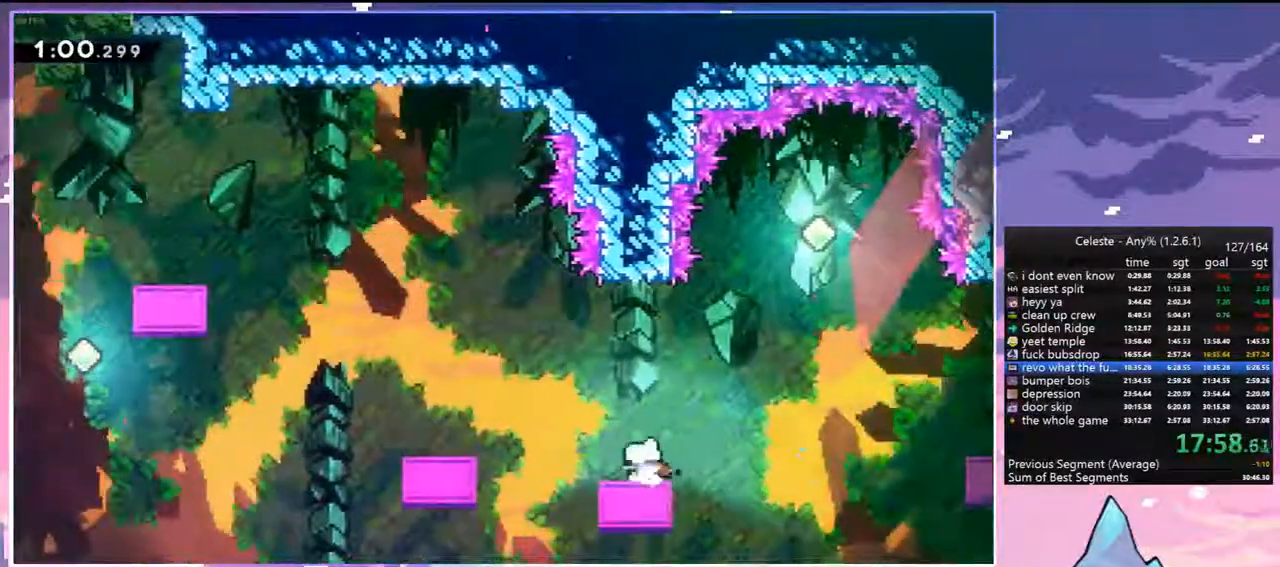
{"keys": ["jump", "left"], "events": [[67, "down", "up"], [117, "dash", "up"], [300, "left", "down"], [433, "jump", "down"]]}
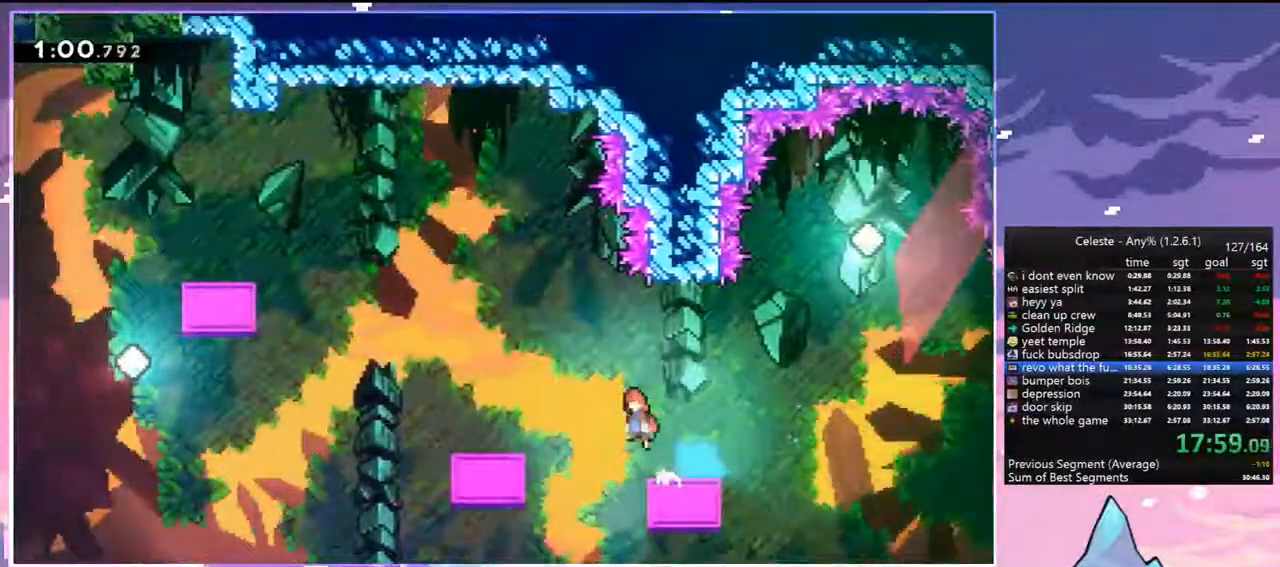
{"keys": ["dash", "jump", "left"], "events": [[167, "down", "down"], [217, "dash", "down"], [217, "jump", "up"], [400, "jump", "down"], [500, "down", "up"]]}
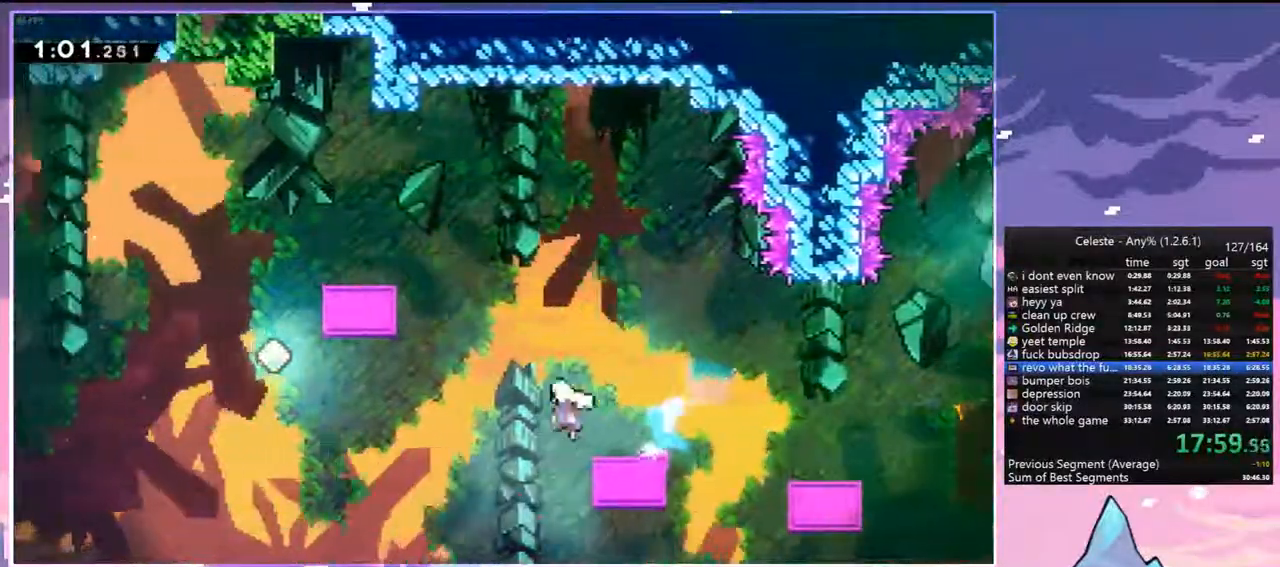
{"keys": ["left", "up"], "events": [[50, "dash", "up"], [133, "up", "down"], [233, "dash", "down"], [333, "jump", "up"], [467, "dash", "up"]]}
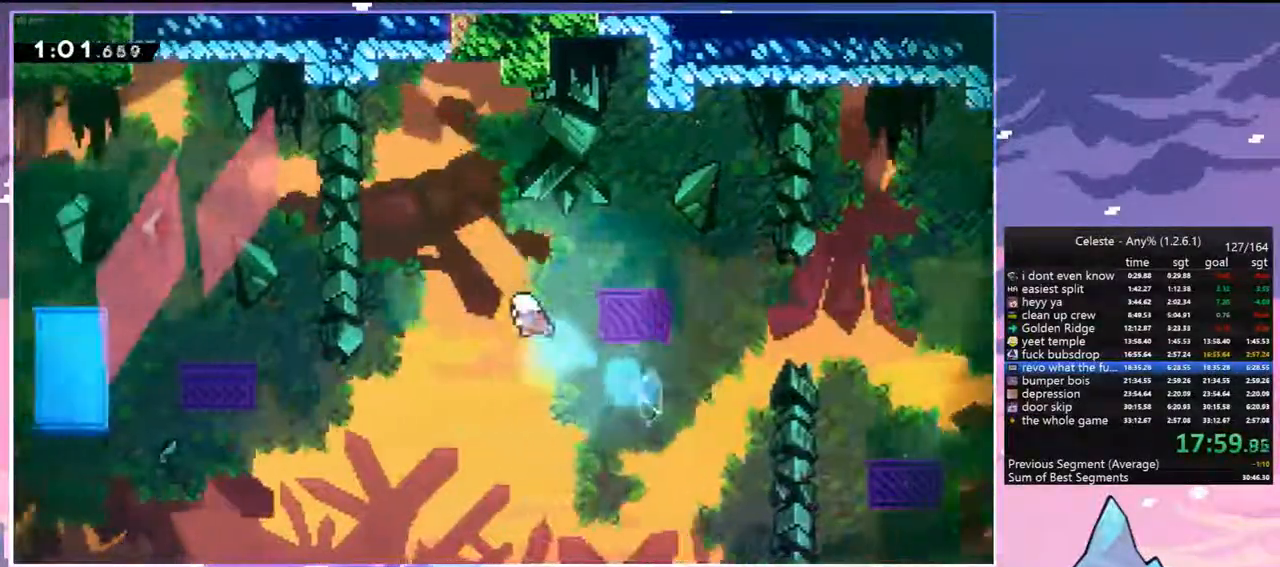
{"keys": ["dash", "left", "up"], "events": [[483, "dash", "down"]]}
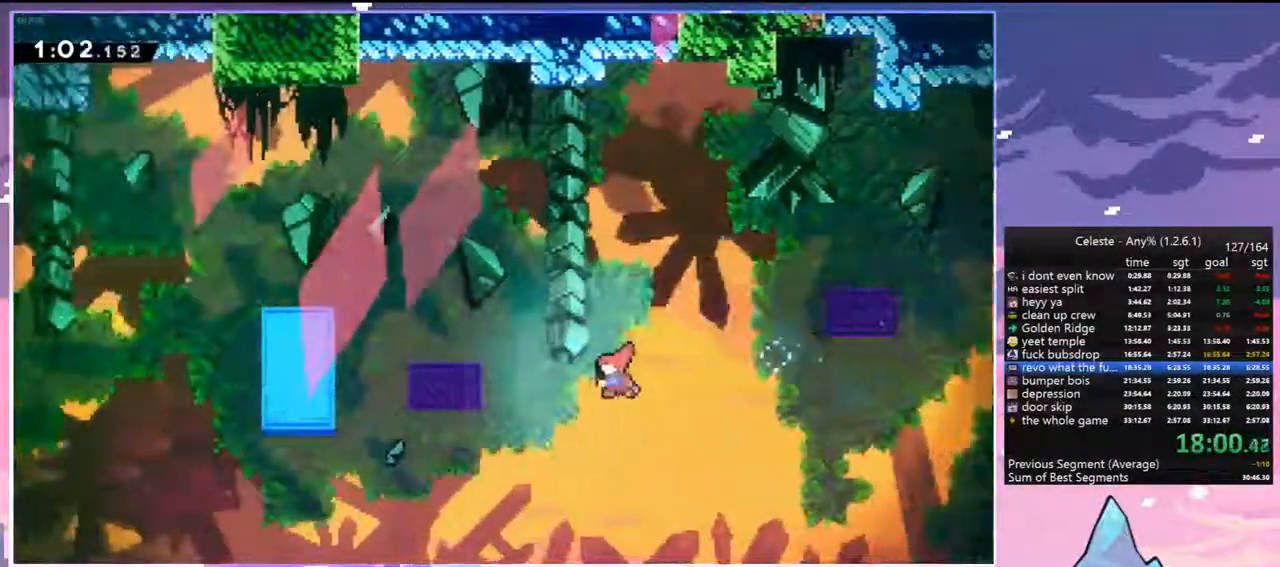
{"keys": [], "events": [[117, "dash", "up"], [317, "left", "up"], [317, "up", "up"]]}
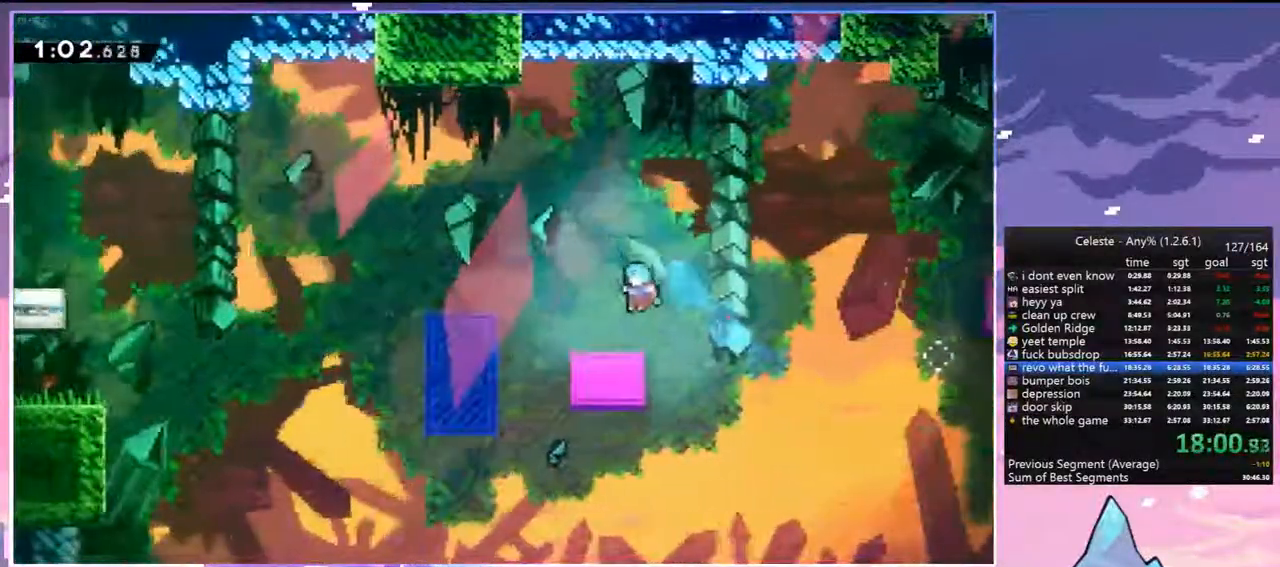
{"keys": ["jump", "left"], "events": [[100, "down", "down"], [100, "left", "down"], [133, "dash", "down"], [367, "down", "up"], [367, "jump", "down"], [467, "dash", "up"]]}
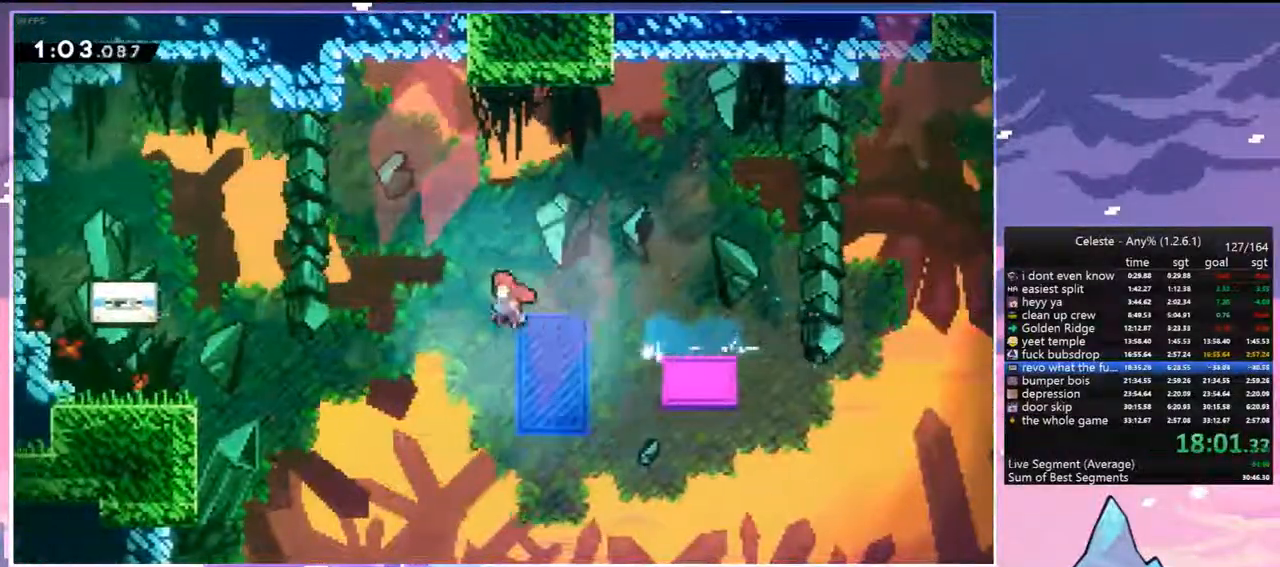
{"keys": ["left"], "events": [[200, "dash", "down"], [250, "jump", "up"], [383, "dash", "up"]]}
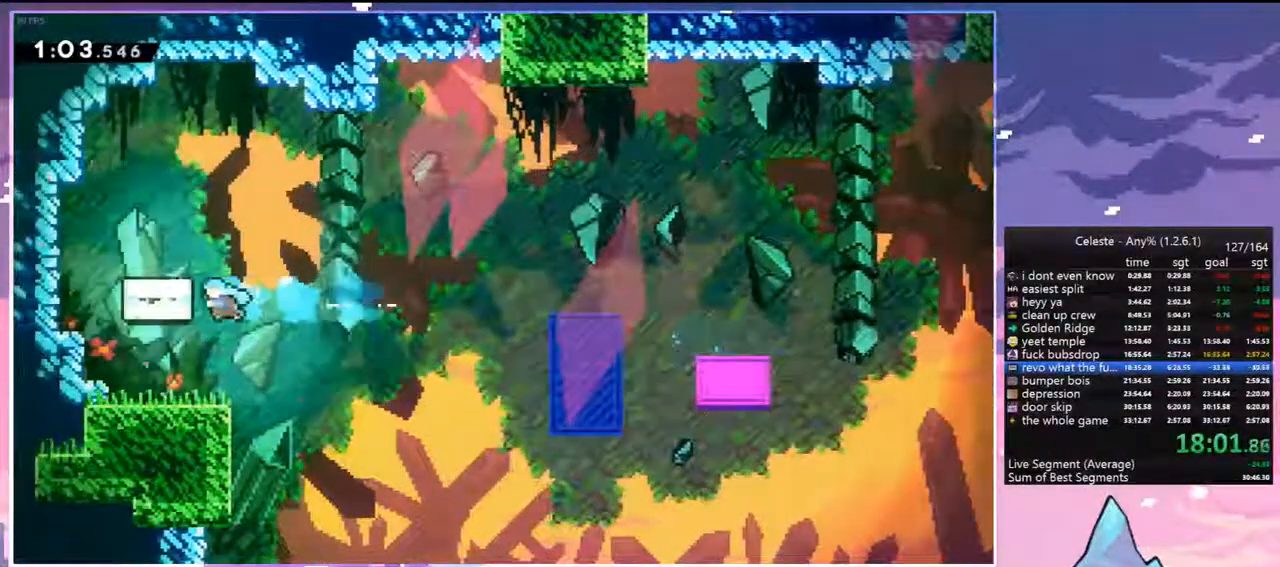
{"keys": ["jump"], "events": [[83, "jump", "down"], [167, "jump", "up"], [267, "jump", "down"], [350, "jump", "up"], [350, "left", "up"], [450, "jump", "down"]]}
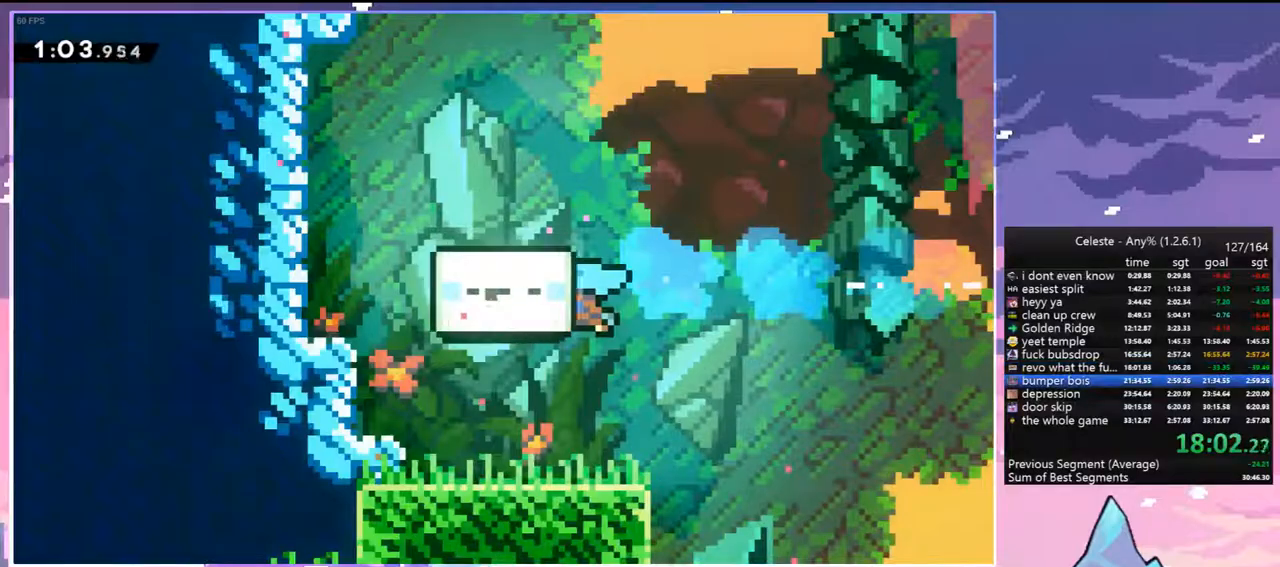
{"keys": [], "events": [[50, "jump", "up"], [100, "jump", "down"], [183, "jump", "up"], [283, "jump", "down"], [383, "jump", "up"], [417, "jump", "down"], [467, "jump", "up"]]}
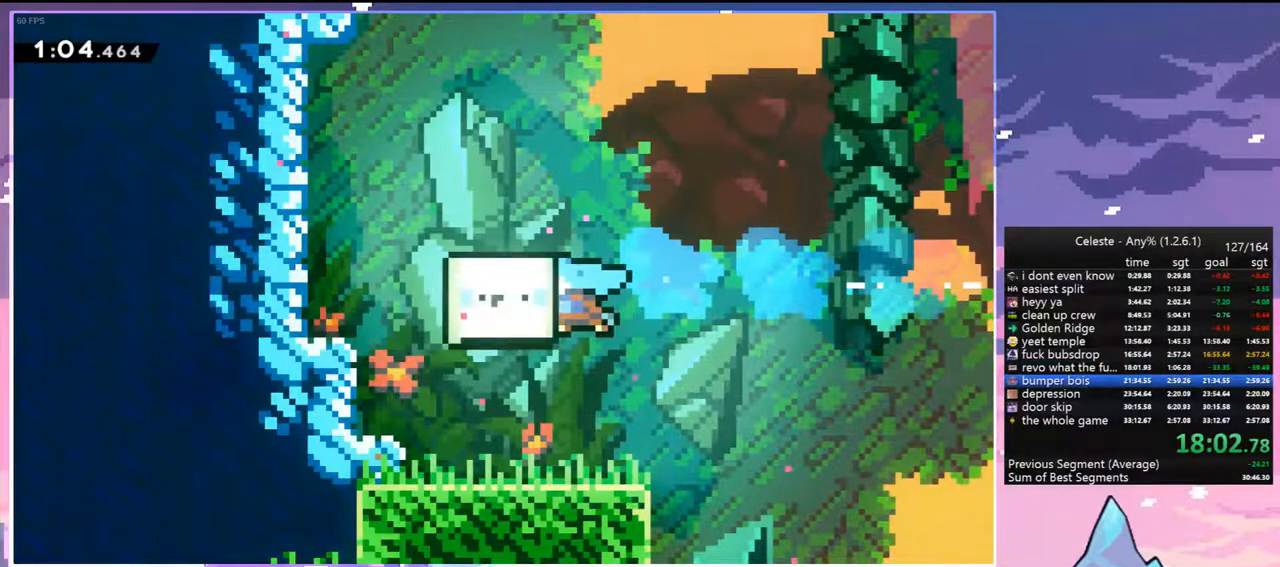
{"keys": [], "events": [[67, "jump", "down"], [150, "jump", "up"], [250, "jump", "down"], [300, "jump", "up"], [383, "jump", "down"], [433, "jump", "up"]]}
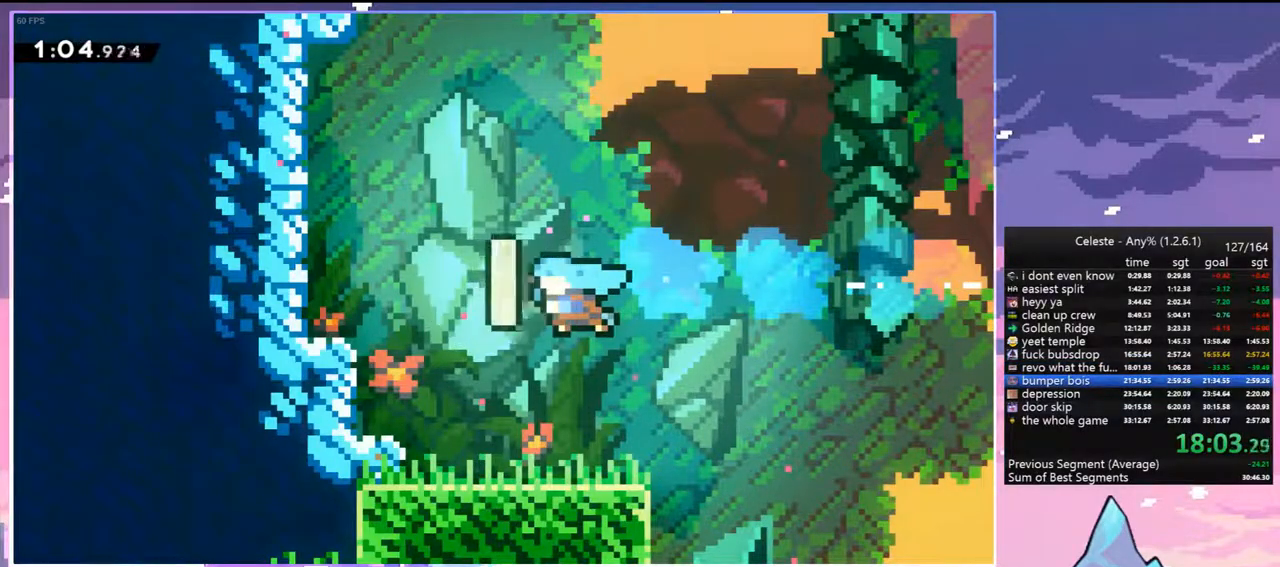
{"keys": [], "events": [[83, "jump", "down"], [117, "jump", "up"], [217, "jump", "down"], [317, "jump", "up"], [350, "jump", "down"], [450, "jump", "up"]]}
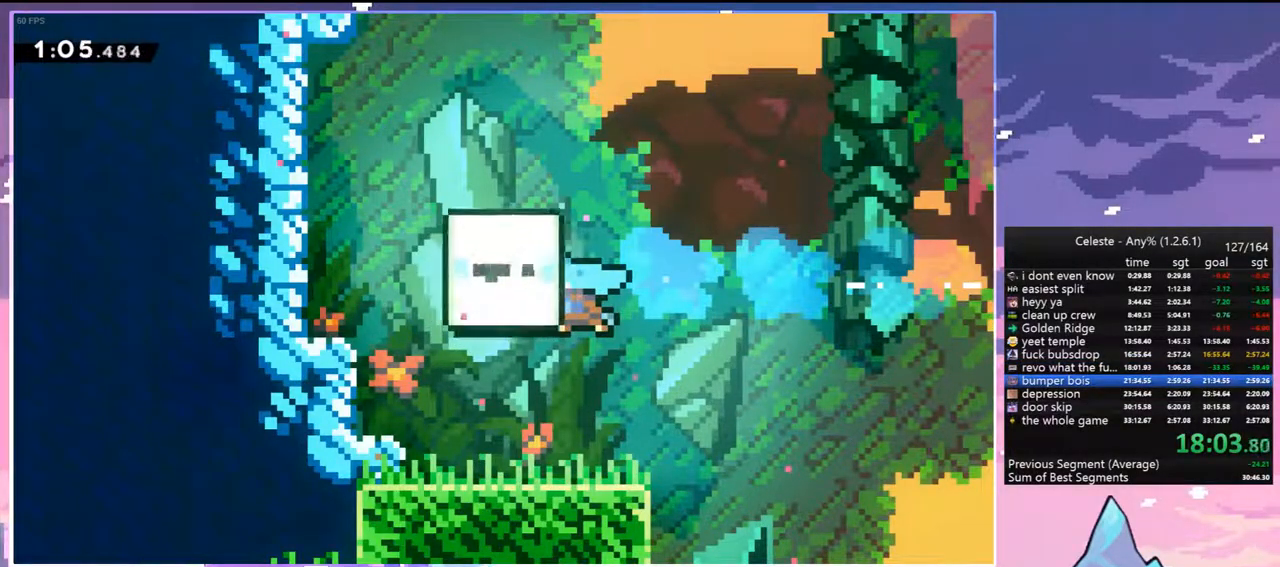
{"keys": [], "events": [[50, "jump", "down"], [133, "jump", "up"], [233, "jump", "down"], [283, "jump", "up"], [367, "jump", "down"], [417, "jump", "up"]]}
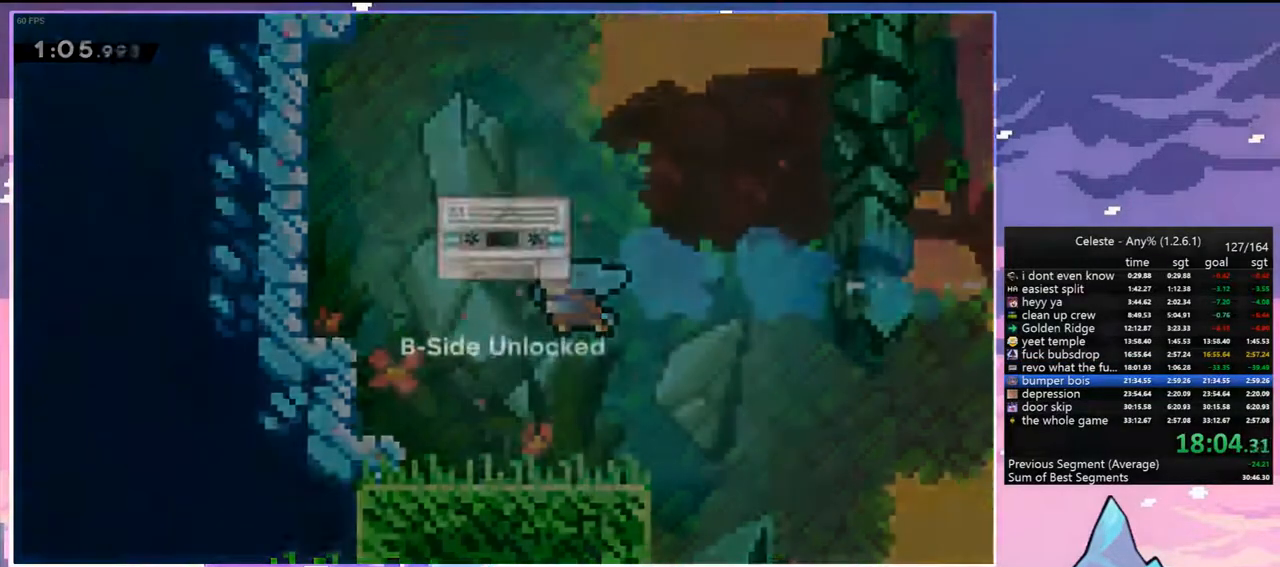
{"keys": [], "events": [[67, "jump", "down"], [117, "jump", "up"], [200, "jump", "down"], [250, "jump", "up"], [350, "jump", "down"], [433, "jump", "up"]]}
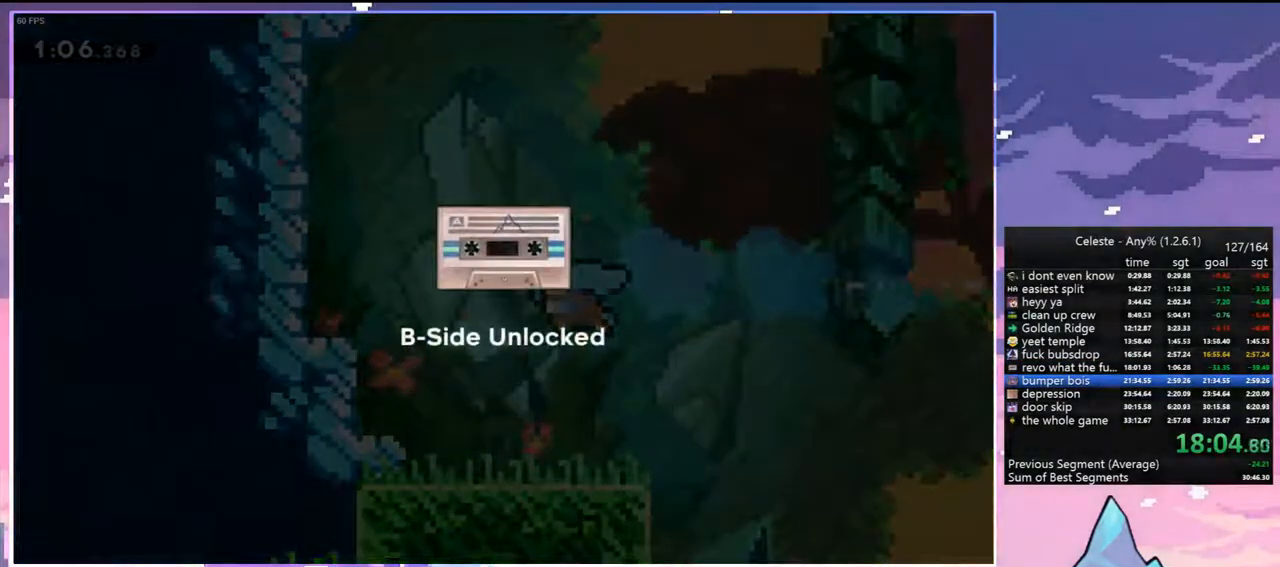
{"keys": [], "events": [[33, "jump", "down"], [83, "jump", "up"], [167, "jump", "down"], [217, "jump", "up"], [317, "jump", "down"], [350, "jump", "up"], [450, "jump", "down"], [500, "jump", "up"]]}
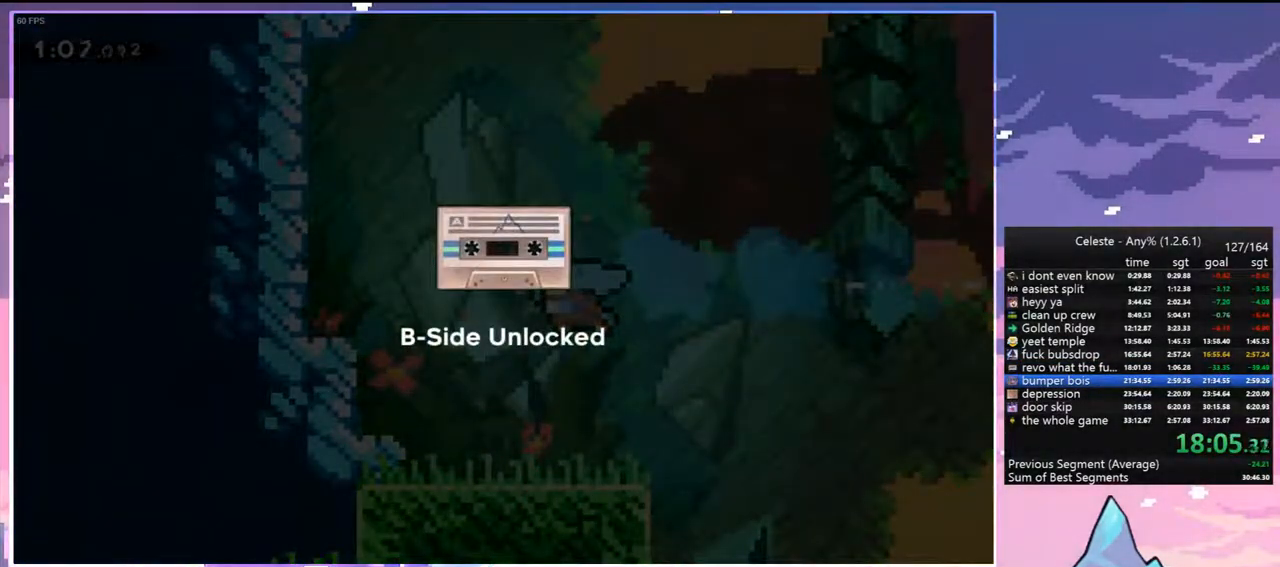
{"keys": [], "events": [[100, "jump", "down"], [133, "jump", "up"], [233, "jump", "down"], [283, "jump", "up"], [367, "jump", "down"], [467, "jump", "up"]]}
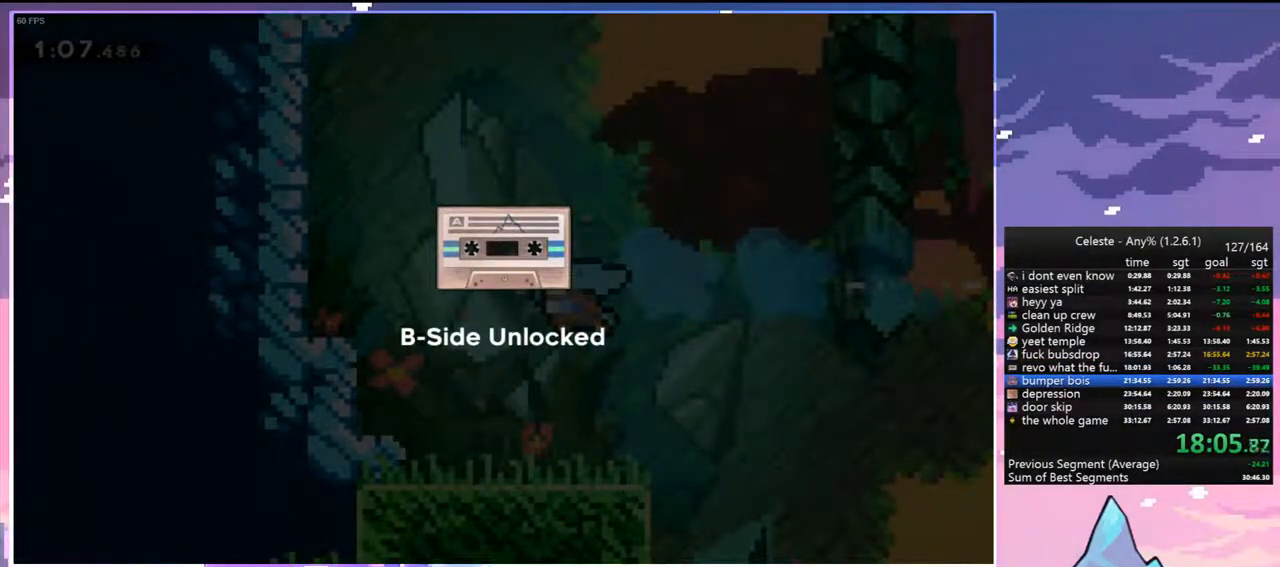
{"keys": [], "events": [[67, "jump", "down"], [150, "jump", "up"], [200, "jump", "down"], [300, "jump", "up"], [383, "jump", "down"], [433, "jump", "up"]]}
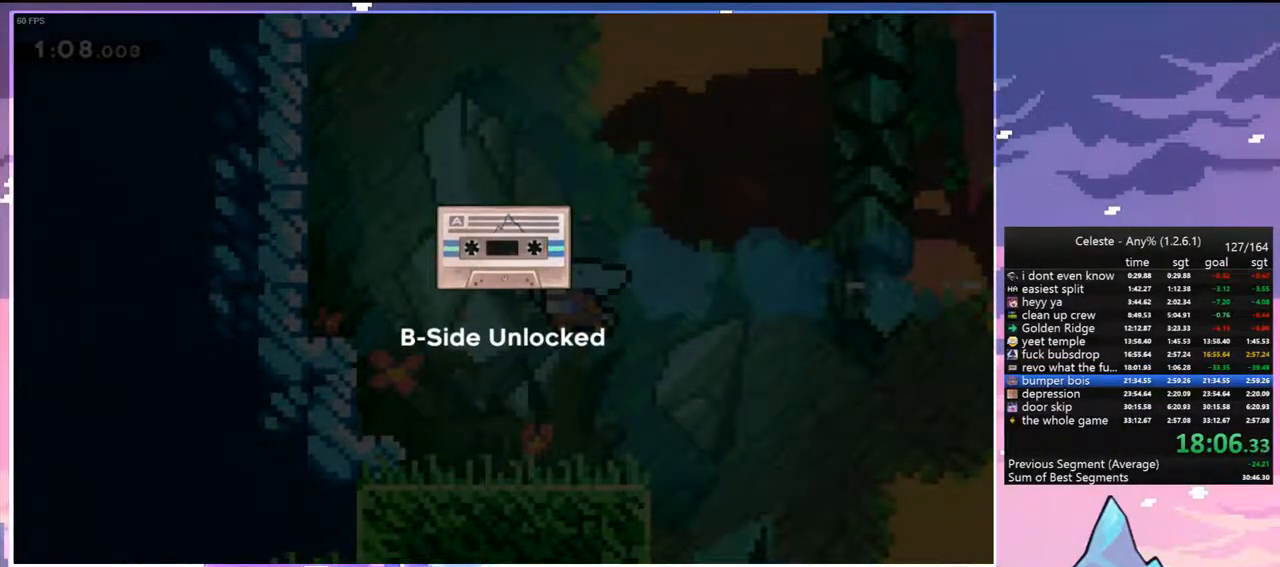
{"keys": [], "events": [[33, "jump", "down"], [83, "jump", "up"], [183, "jump", "down"], [217, "jump", "up"]]}
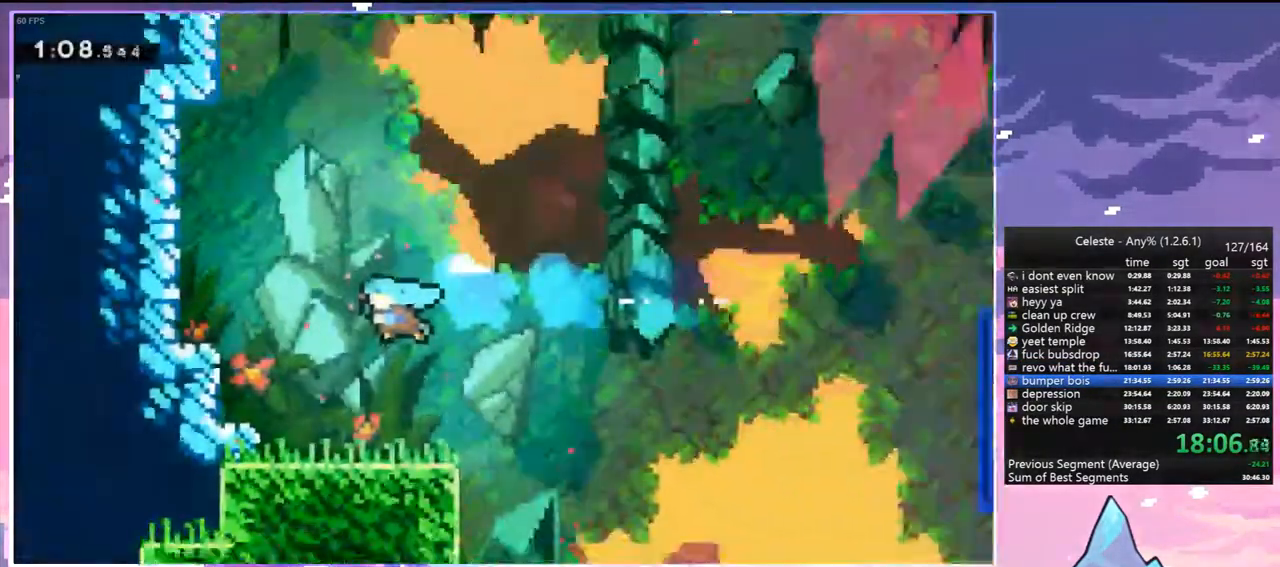
{"keys": ["menu"], "events": [[467, "menu", "down"]]}
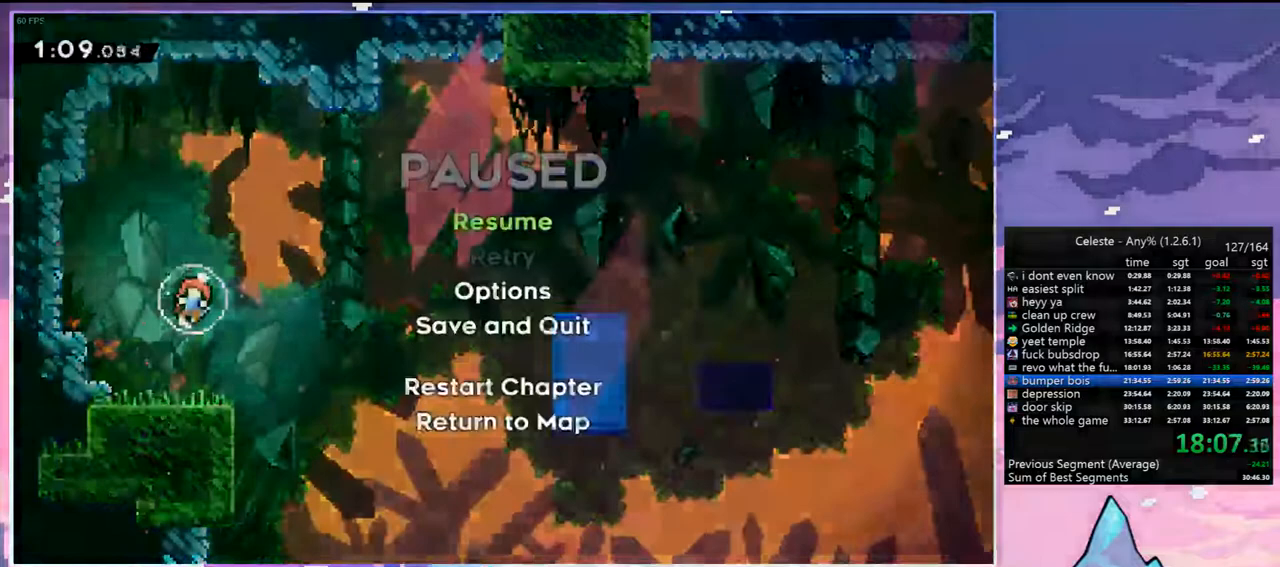
{"keys": [], "events": [[67, "menu", "up"], [67, "up", "down"], [117, "up", "up"], [150, "jump", "down"], [200, "jump", "up"], [350, "jump", "down"], [383, "jump", "up"]]}